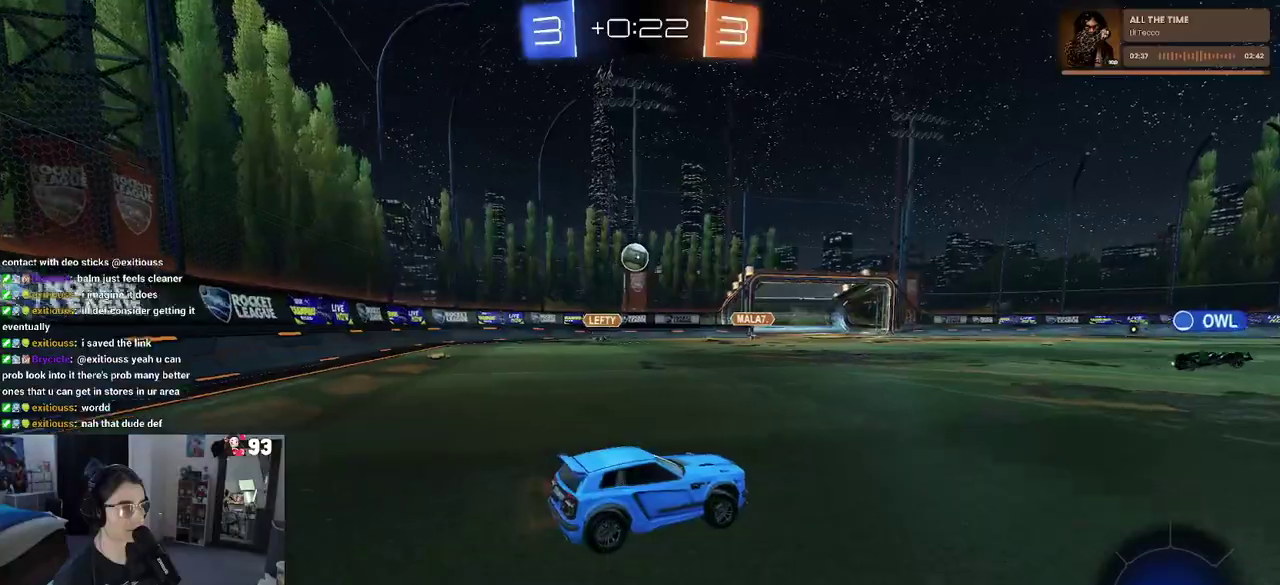
Gameplay with a controller (PlayStation layout); each line is a JSON object with the inputs held at the frame after it. "events" lists button and stick changes between this image and that frame as [ms after this image, input, new state], when the widget could be followed in between. This document gives stick clicks only as held states, not as events. Not read: L1 L2 R1 R2.
{"buttons": [], "left_stick": "center", "right_stick": "center", "events": []}
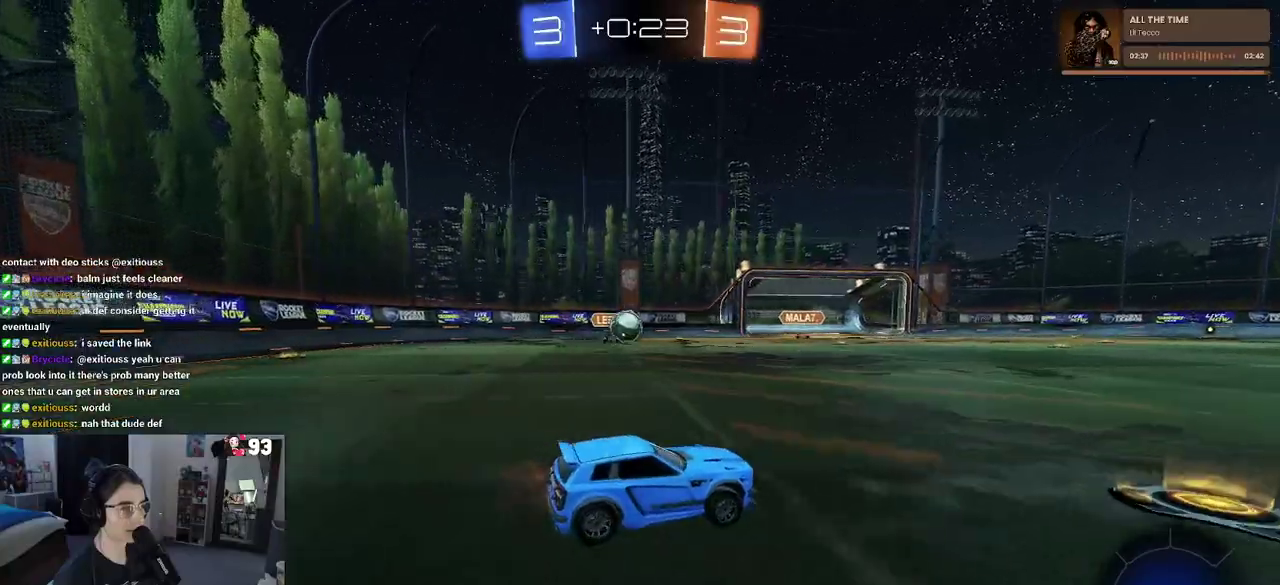
{"buttons": [], "left_stick": "center", "right_stick": "center", "events": [[17, "left_stick", "left"], [483, "left_stick", "center"]]}
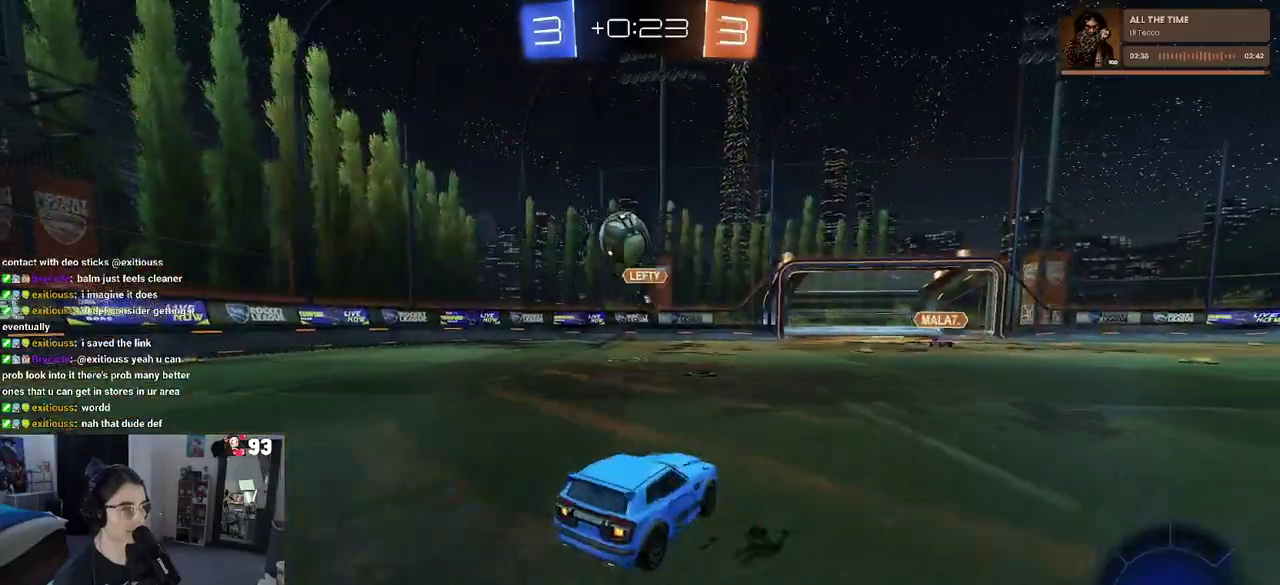
{"buttons": [], "left_stick": "right", "right_stick": "center", "events": [[83, "left_stick", "right"], [150, "SQUARE", "down"], [250, "SQUARE", "up"]]}
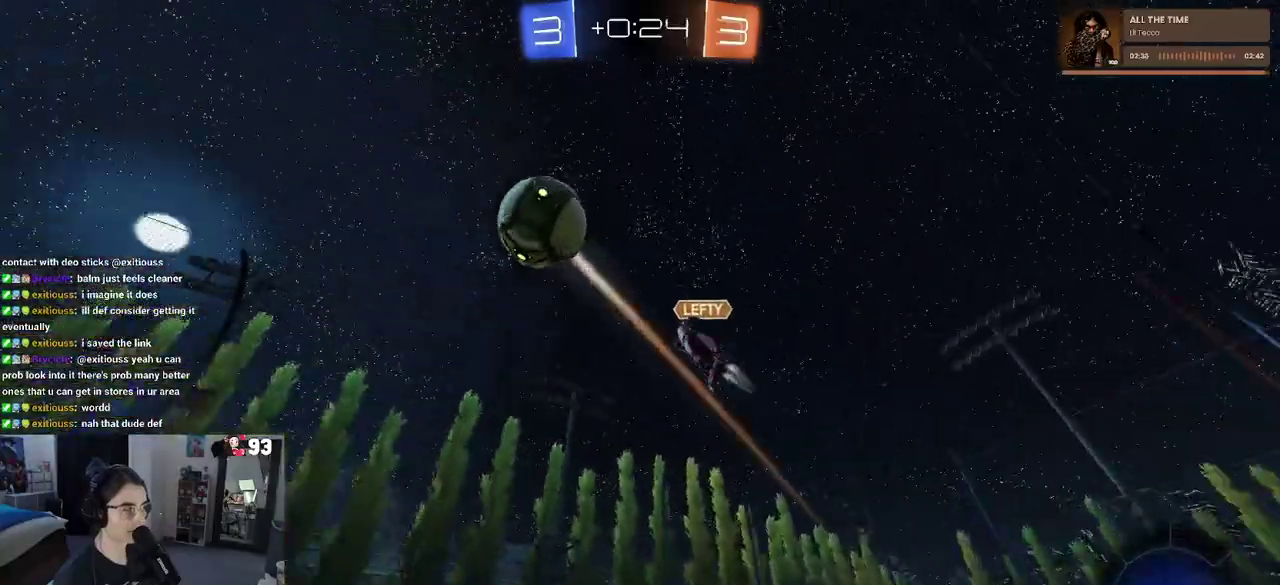
{"buttons": [], "left_stick": "right", "right_stick": "center", "events": []}
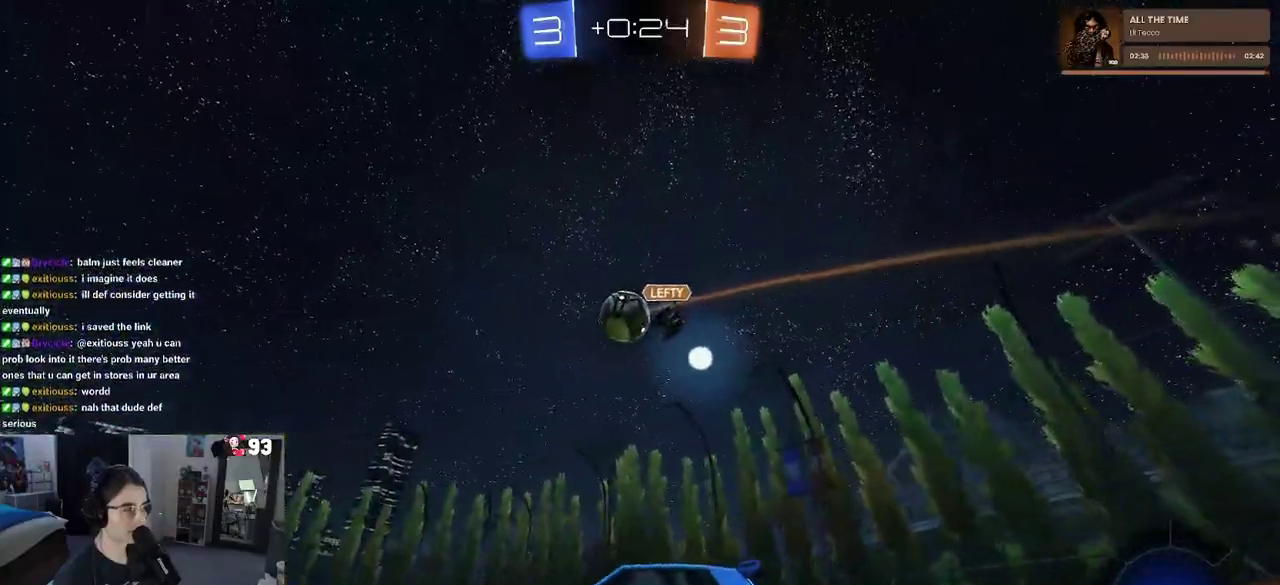
{"buttons": ["SQUARE"], "left_stick": "down", "right_stick": "center"}
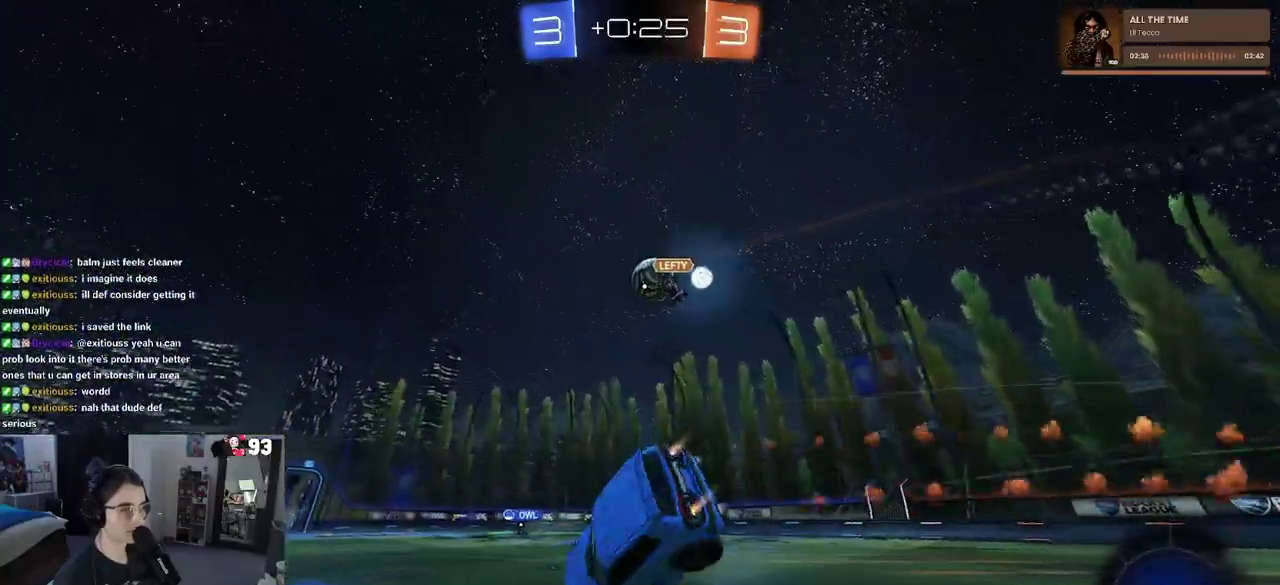
{"buttons": ["SQUARE"], "left_stick": "left", "right_stick": "center"}
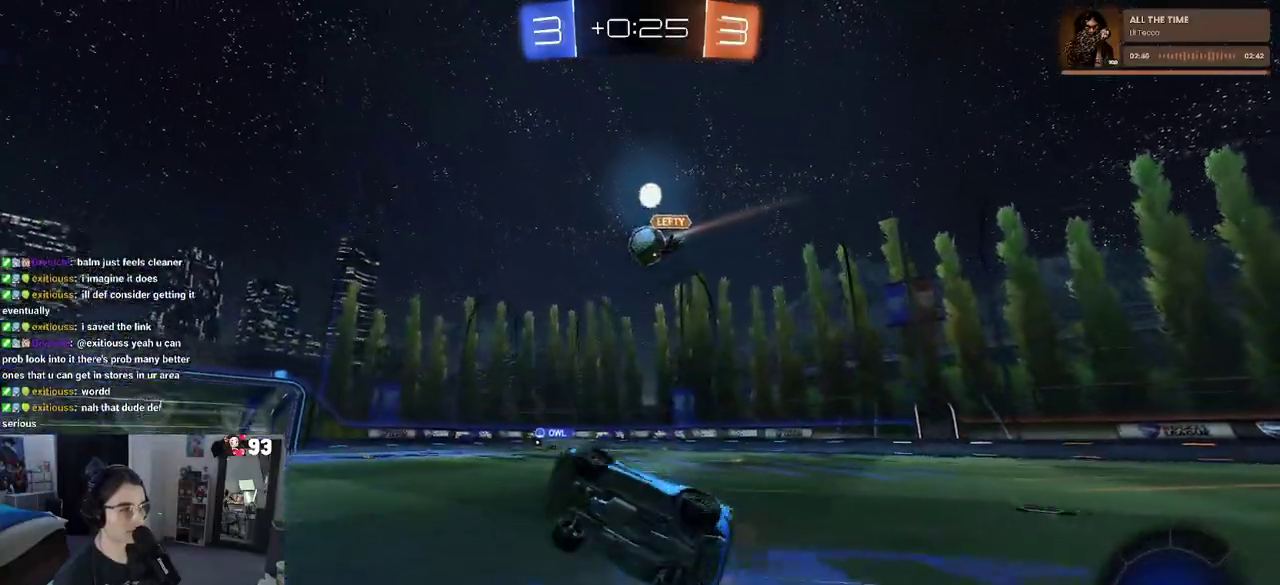
{"buttons": [], "left_stick": "center", "right_stick": "center", "events": [[117, "SQUARE", "up"], [117, "left_stick", "center"]]}
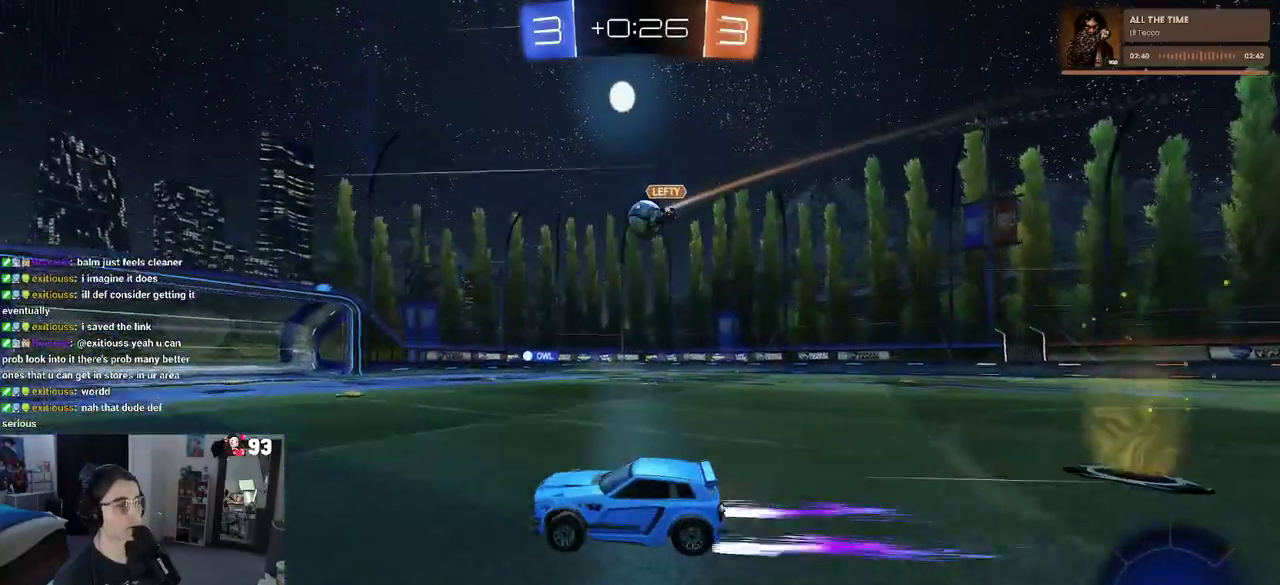
{"buttons": [], "left_stick": "left", "right_stick": "center", "events": [[383, "left_stick", "left"]]}
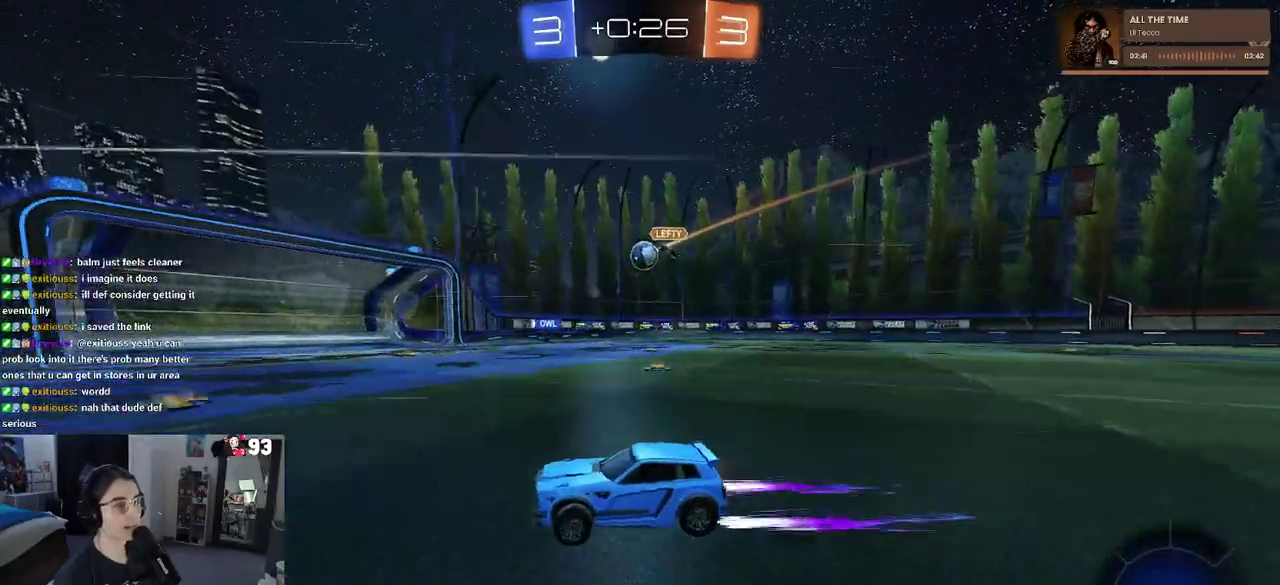
{"buttons": [], "left_stick": "center", "right_stick": "center", "events": [[267, "left_stick", "center"]]}
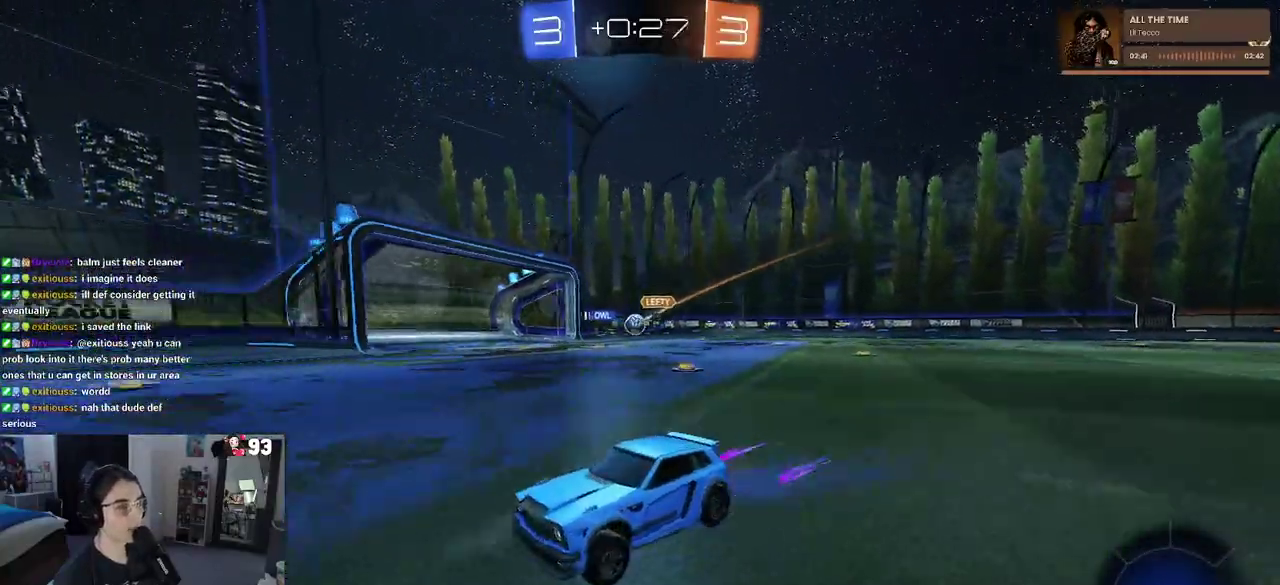
{"buttons": [], "left_stick": "down-right", "right_stick": "center", "events": [[483, "left_stick", "down-right"]]}
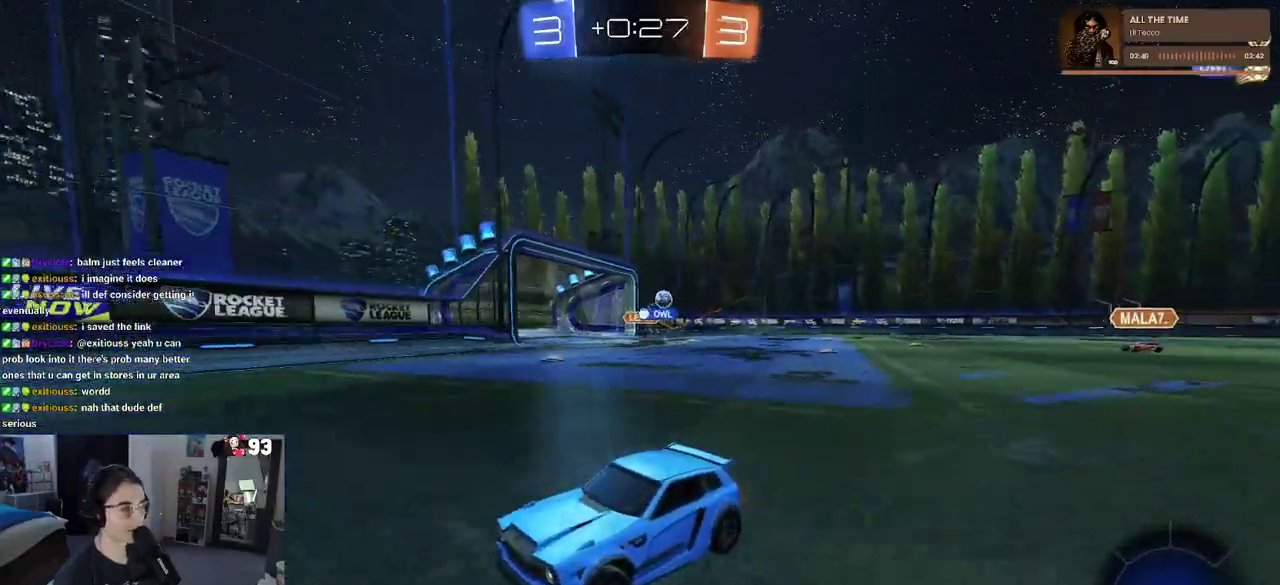
{"buttons": [], "left_stick": "right", "right_stick": "center", "events": [[33, "left_stick", "right"], [100, "SQUARE", "down"], [183, "left_stick", "down-right"], [200, "SQUARE", "up"], [233, "left_stick", "right"]]}
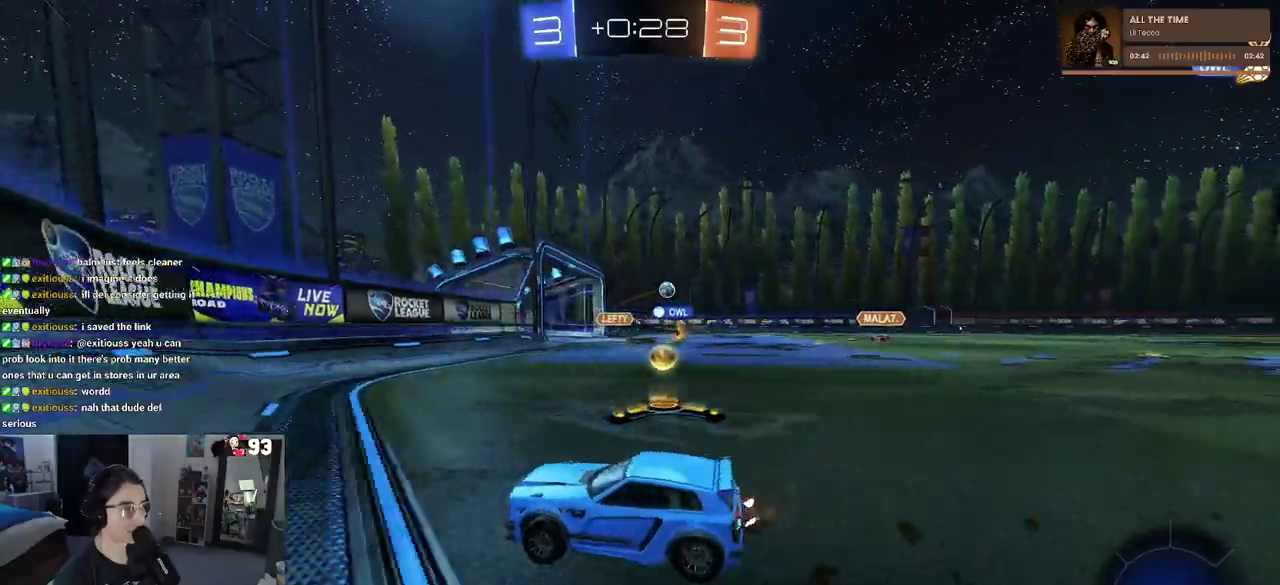
{"buttons": [], "left_stick": "right", "right_stick": "center", "events": []}
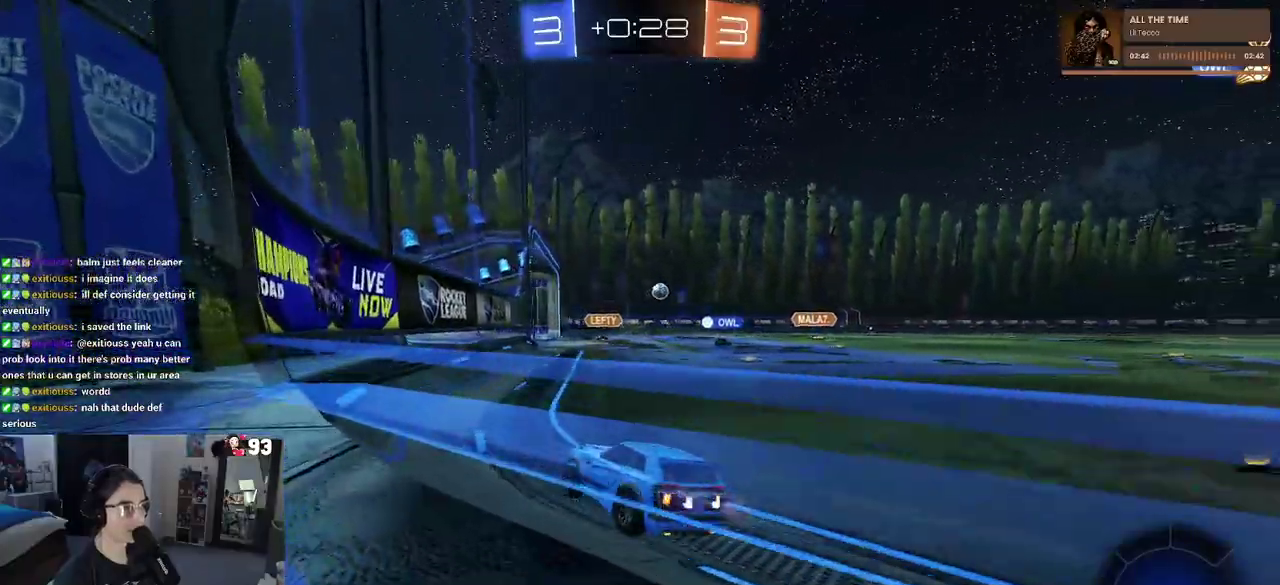
{"buttons": [], "left_stick": "down-right", "right_stick": "center", "events": [[133, "left_stick", "center"], [300, "left_stick", "down-right"]]}
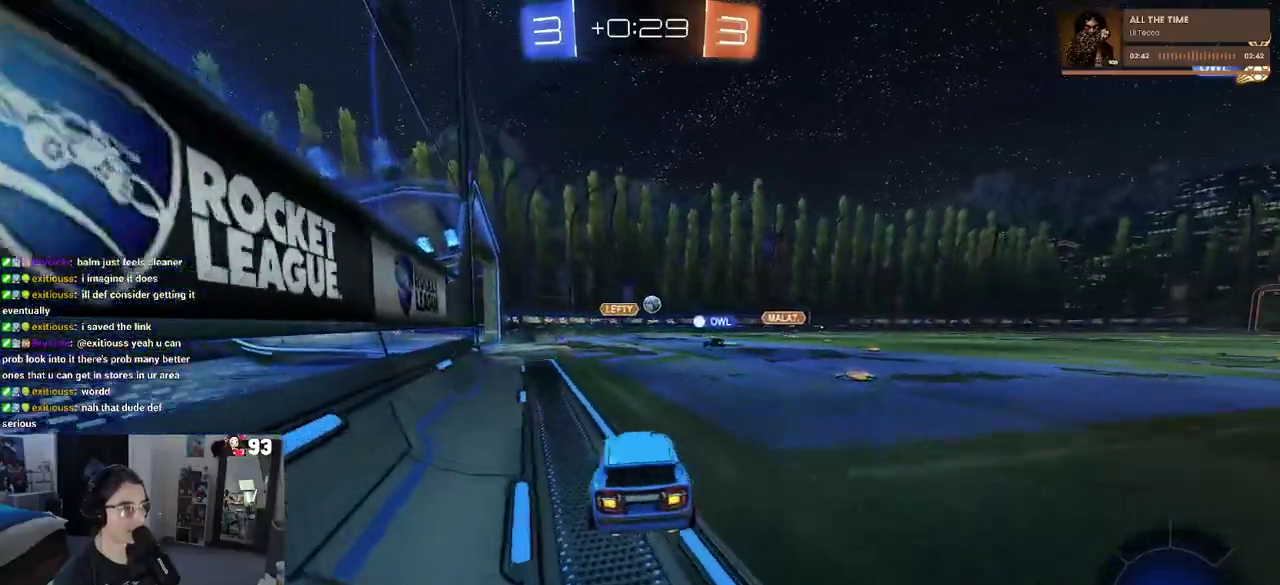
{"buttons": [], "left_stick": "left", "right_stick": "center", "events": [[250, "left_stick", "right"], [333, "left_stick", "center"], [450, "left_stick", "left"]]}
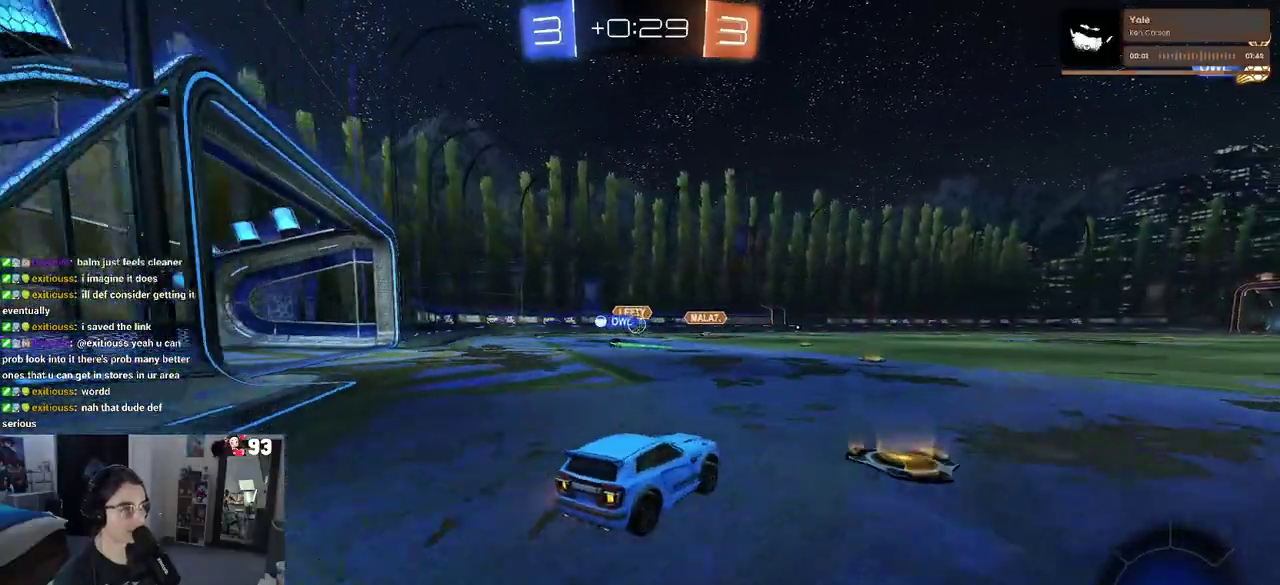
{"buttons": [], "left_stick": "center", "right_stick": "center", "events": [[450, "left_stick", "center"]]}
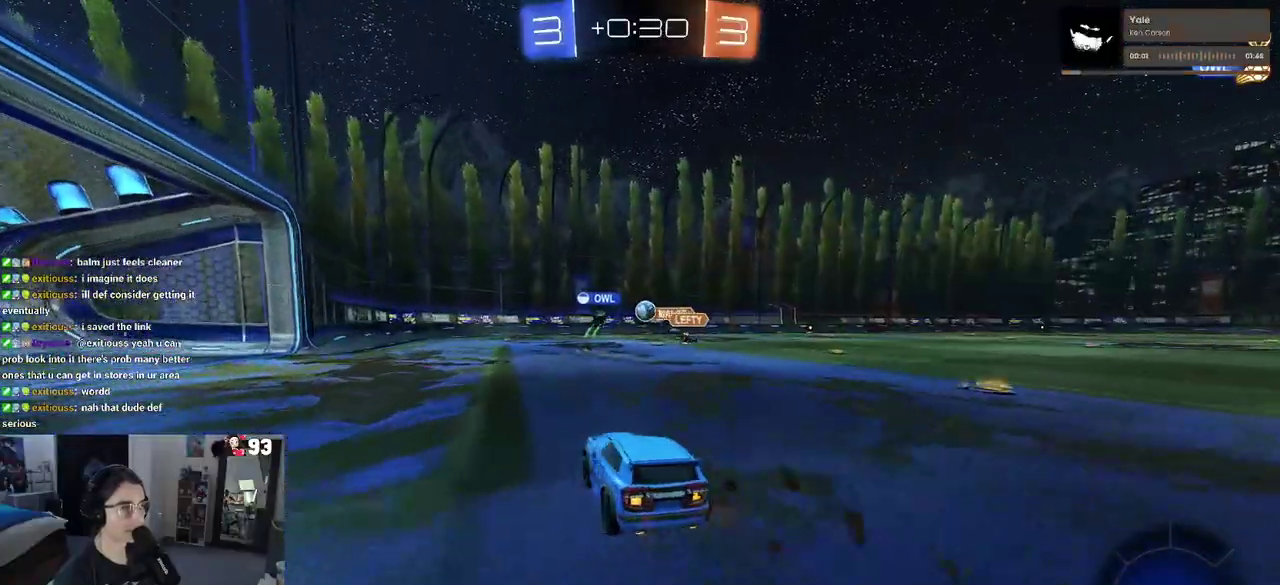
{"buttons": [], "left_stick": "center", "right_stick": "center", "events": [[200, "left_stick", "left"], [250, "left_stick", "center"]]}
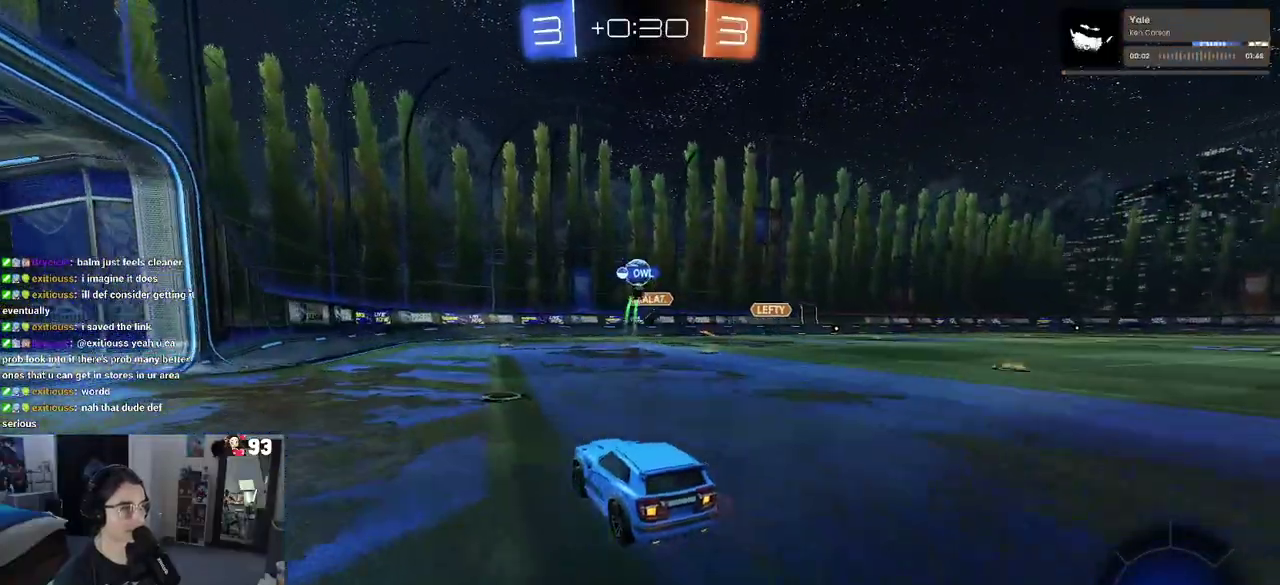
{"buttons": [], "left_stick": "center", "right_stick": "center", "events": []}
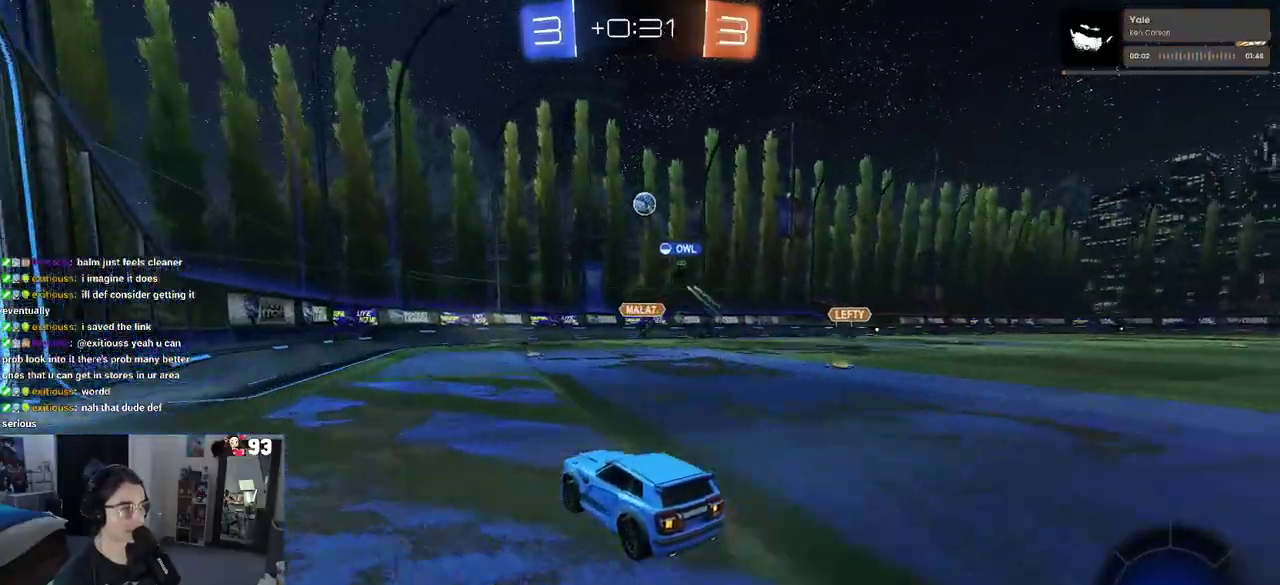
{"buttons": [], "left_stick": "center", "right_stick": "center", "events": [[383, "left_stick", "right"], [467, "left_stick", "center"]]}
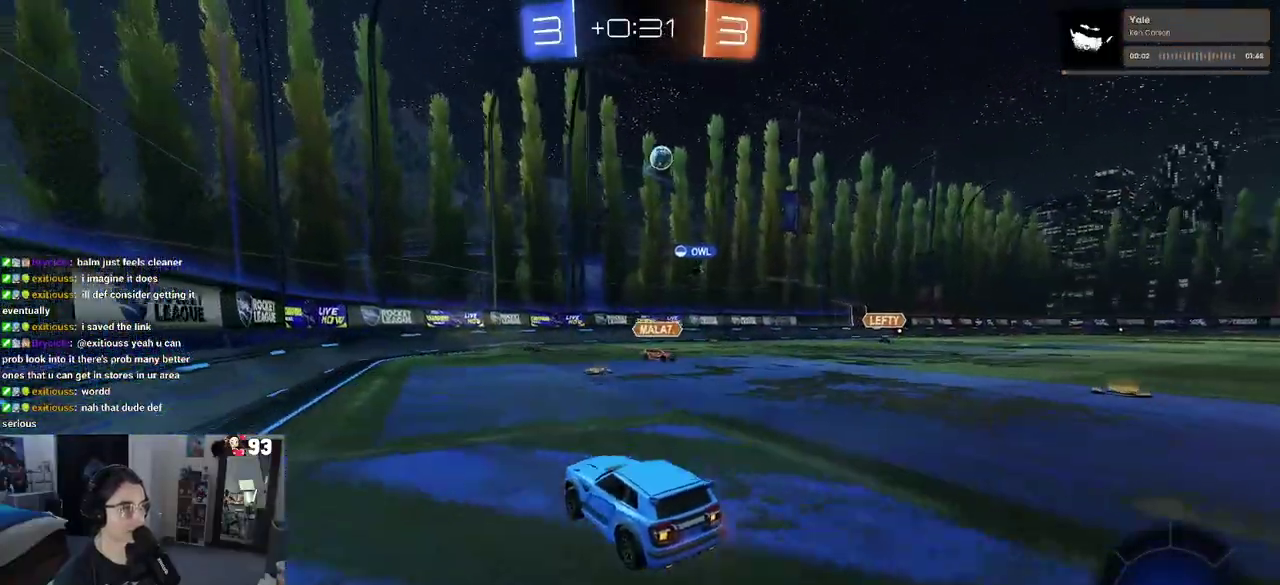
{"buttons": [], "left_stick": "down-right", "right_stick": "center", "events": [[183, "left_stick", "right"], [233, "SQUARE", "down"], [267, "left_stick", "down-right"], [350, "SQUARE", "up"]]}
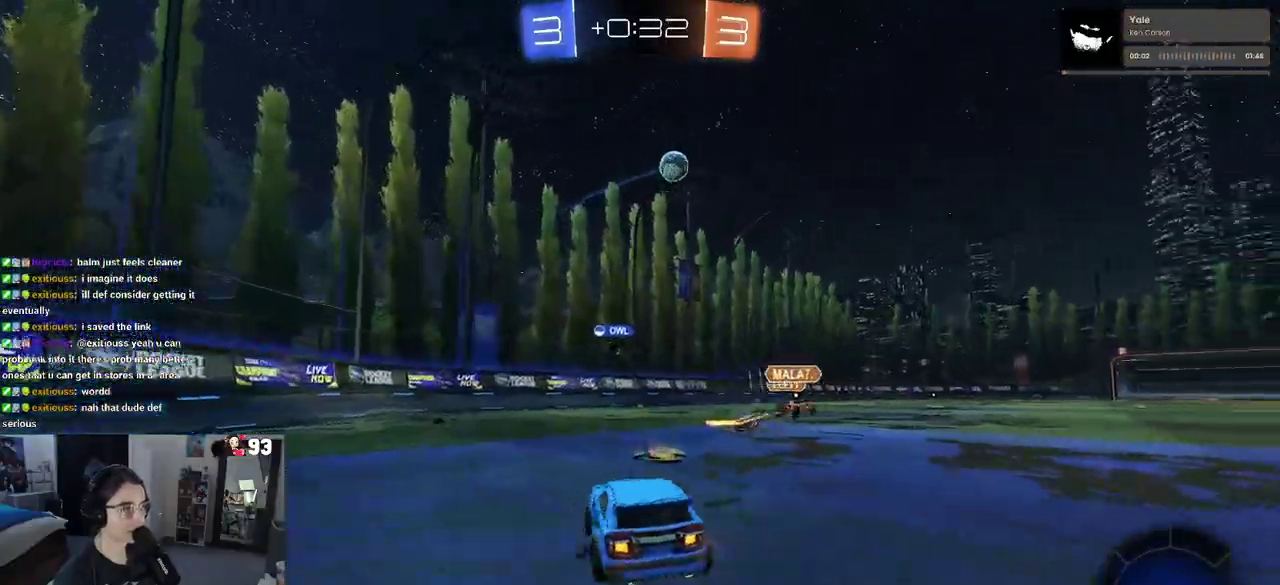
{"buttons": [], "left_stick": "down-right", "right_stick": "center", "events": []}
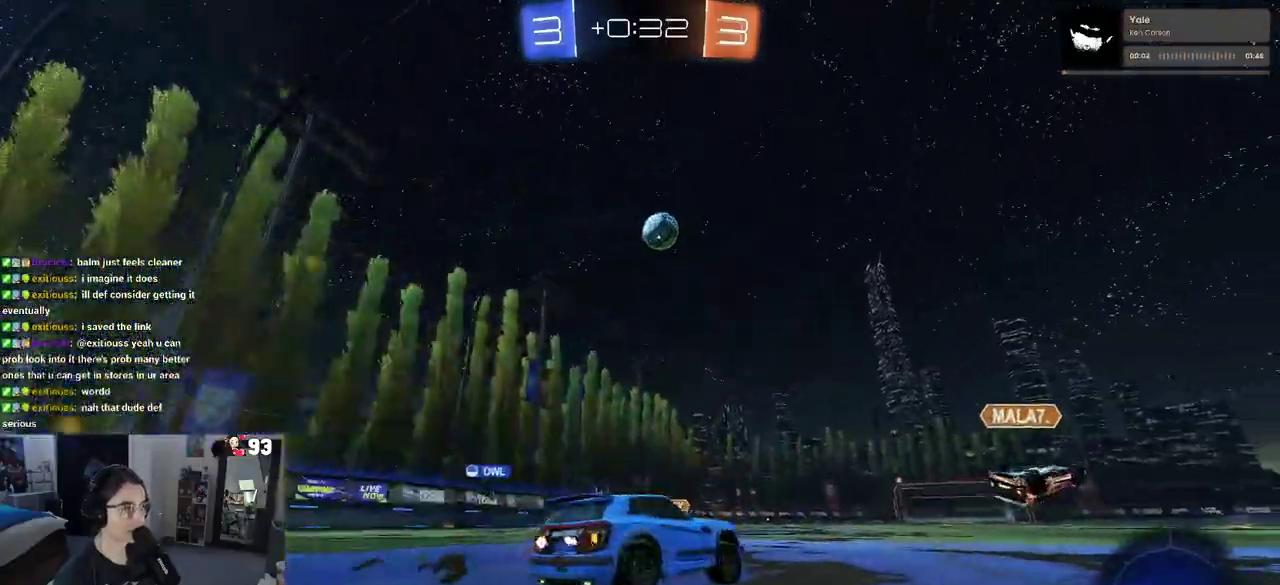
{"buttons": [], "left_stick": "center", "right_stick": "center", "events": [[233, "left_stick", "right"], [333, "left_stick", "center"], [400, "left_stick", "left"], [500, "left_stick", "center"]]}
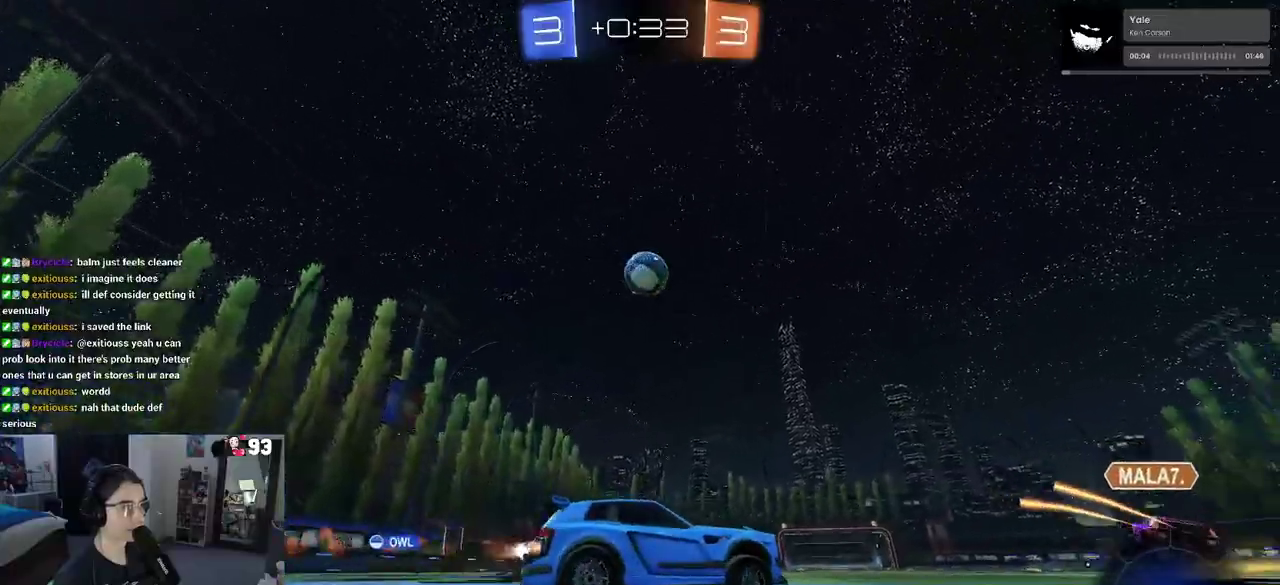
{"buttons": ["CROSS", "SQUARE"], "left_stick": "down-right", "right_stick": "center"}
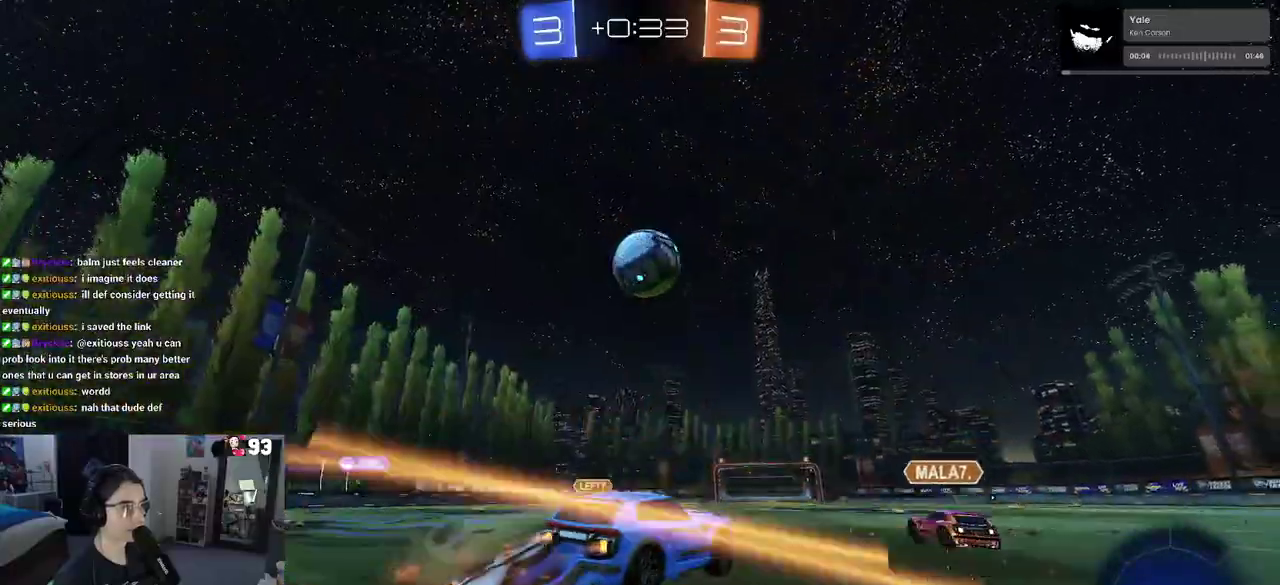
{"buttons": ["SQUARE"], "left_stick": "down-left", "right_stick": "center"}
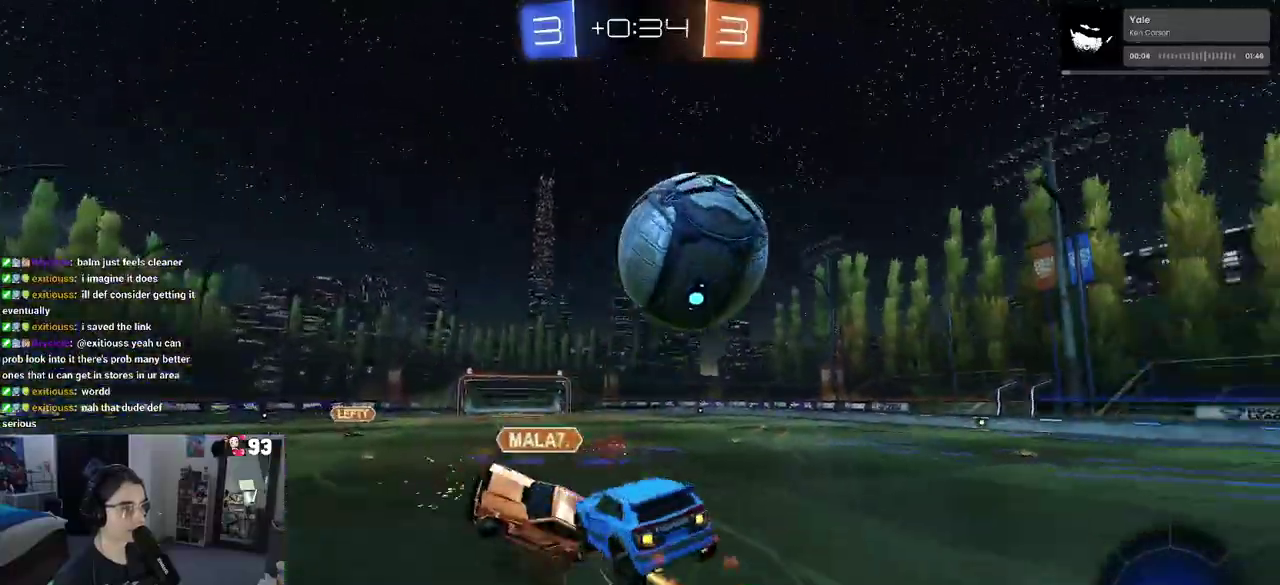
{"buttons": ["SQUARE"], "left_stick": "down-left", "right_stick": "center"}